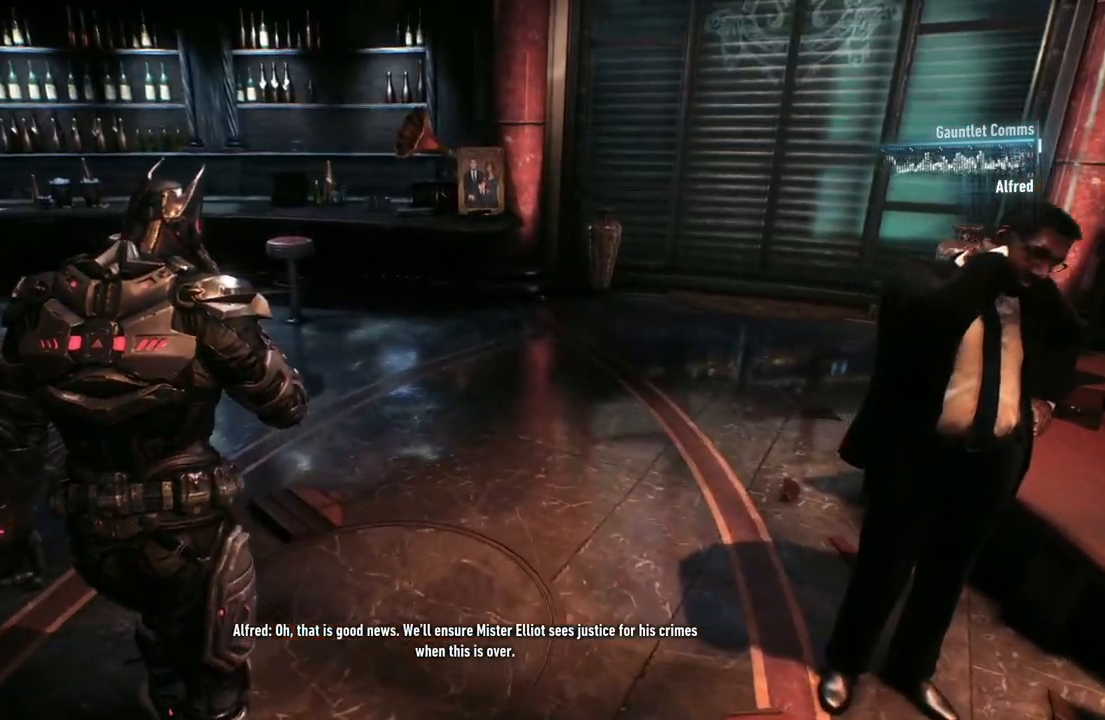
Gameplay with a controller (Xbox layout); each line is a JSON object with the inputs held at the frame after it. "events" lists button and stick changes between this image and that frame as [ms after this image, input, new state], when the widget could be followed in between.
{"buttons": [], "left_stick": "up-right", "right_stick": "right", "events": [[500, "left_stick", "up-right"]]}
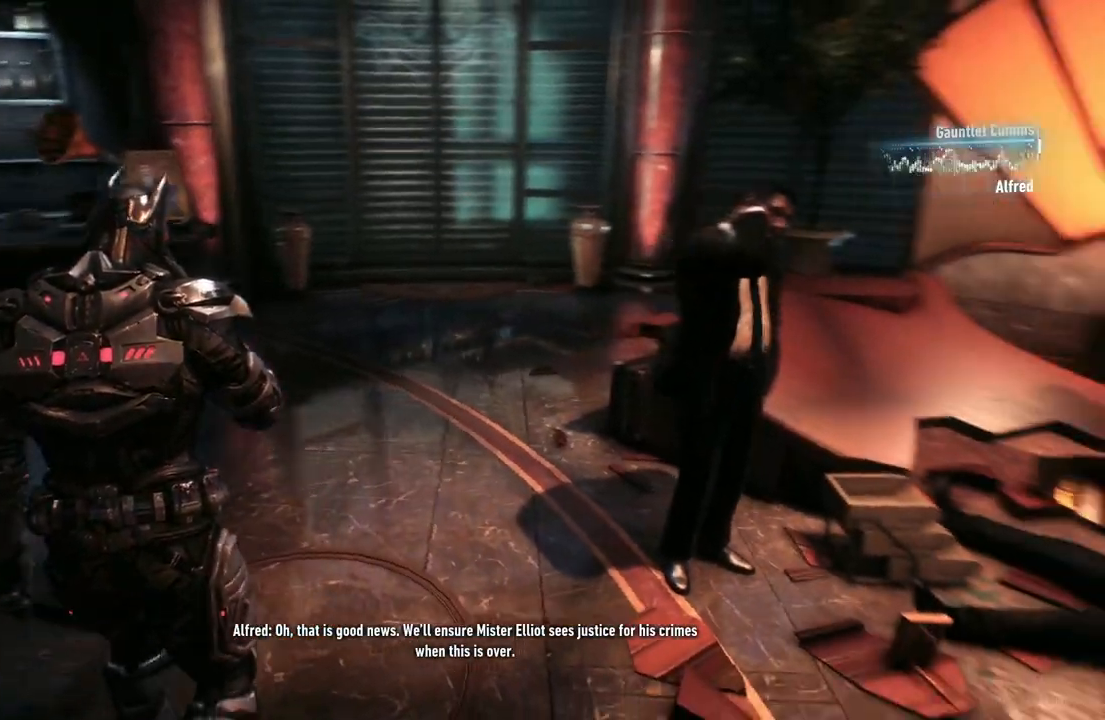
{"buttons": [], "left_stick": "up-right", "right_stick": "center", "events": [[150, "left_stick", "right"], [450, "left_stick", "up-right"], [450, "right_stick", "center"]]}
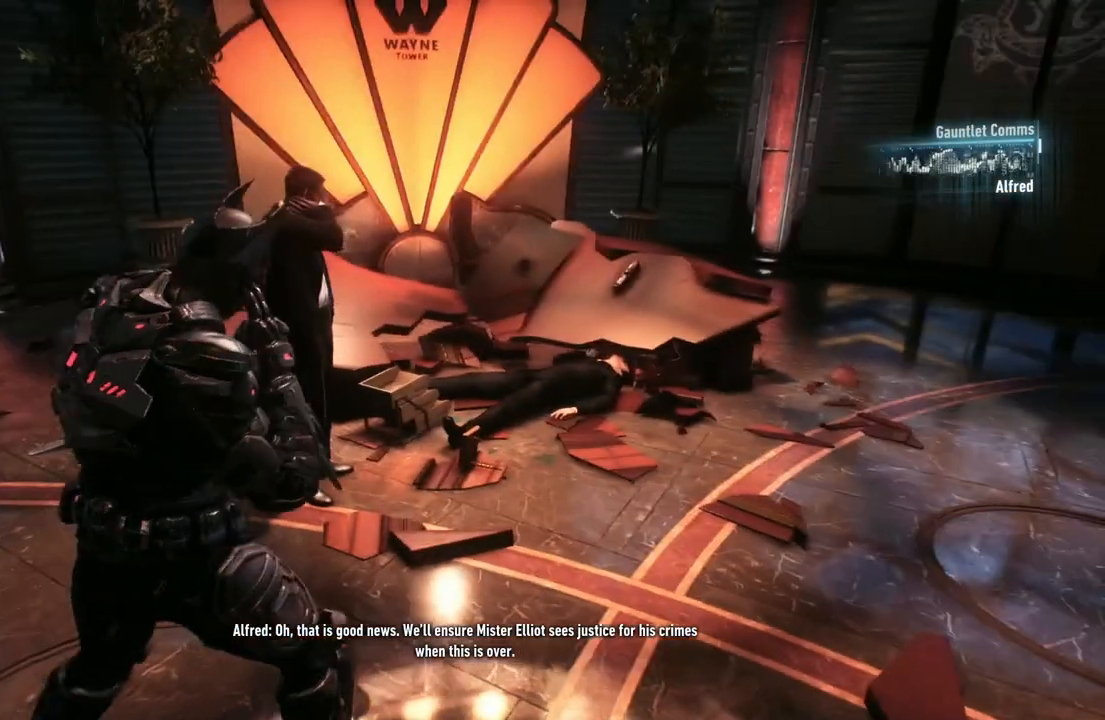
{"buttons": [], "left_stick": "up-right", "right_stick": "center", "events": [[133, "left_stick", "center"], [367, "left_stick", "up-right"]]}
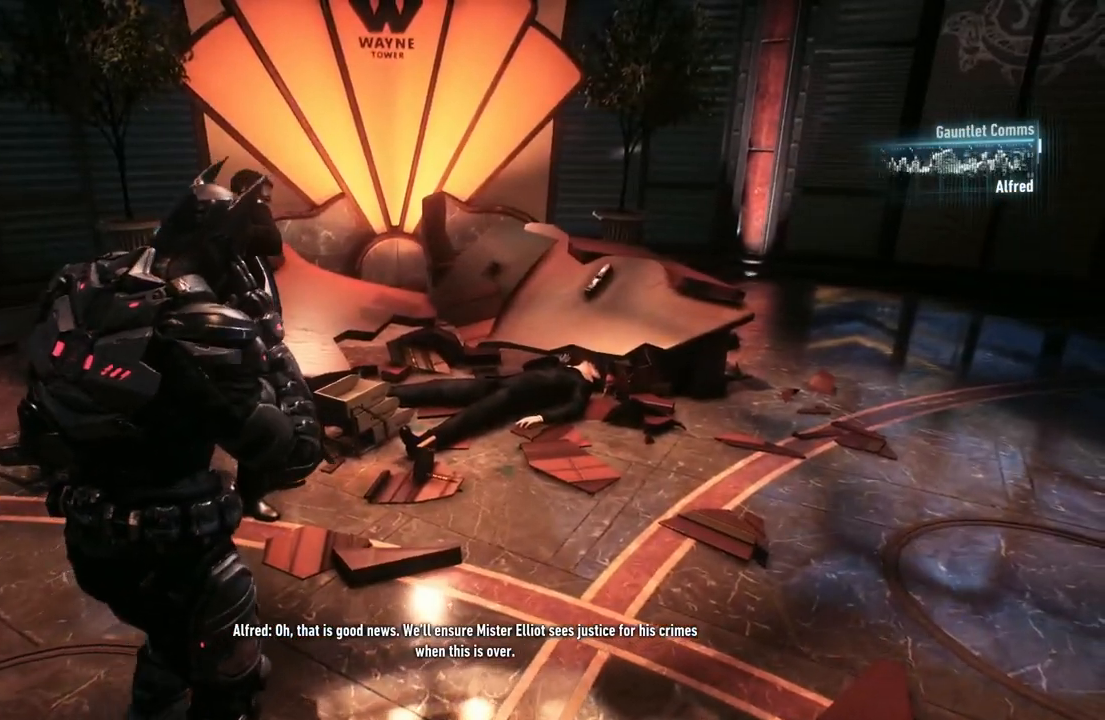
{"buttons": [], "left_stick": "up-right", "right_stick": "center", "events": []}
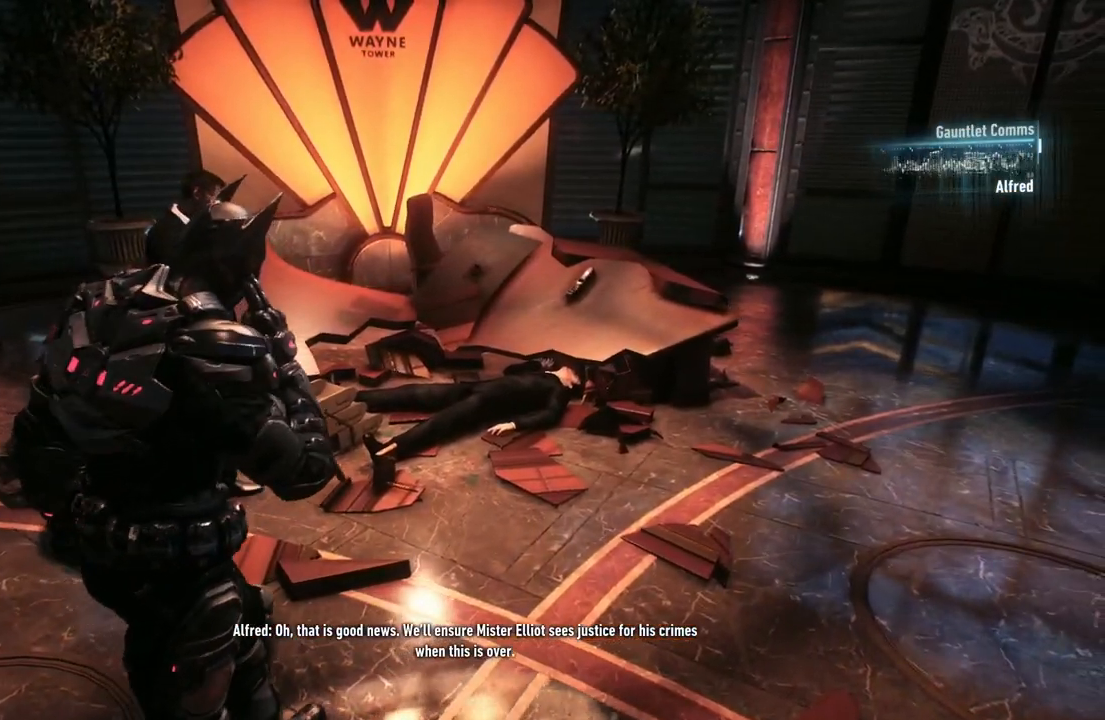
{"buttons": [], "left_stick": "center", "right_stick": "center", "events": [[67, "left_stick", "center"], [117, "right_stick", "up-left"], [233, "right_stick", "center"]]}
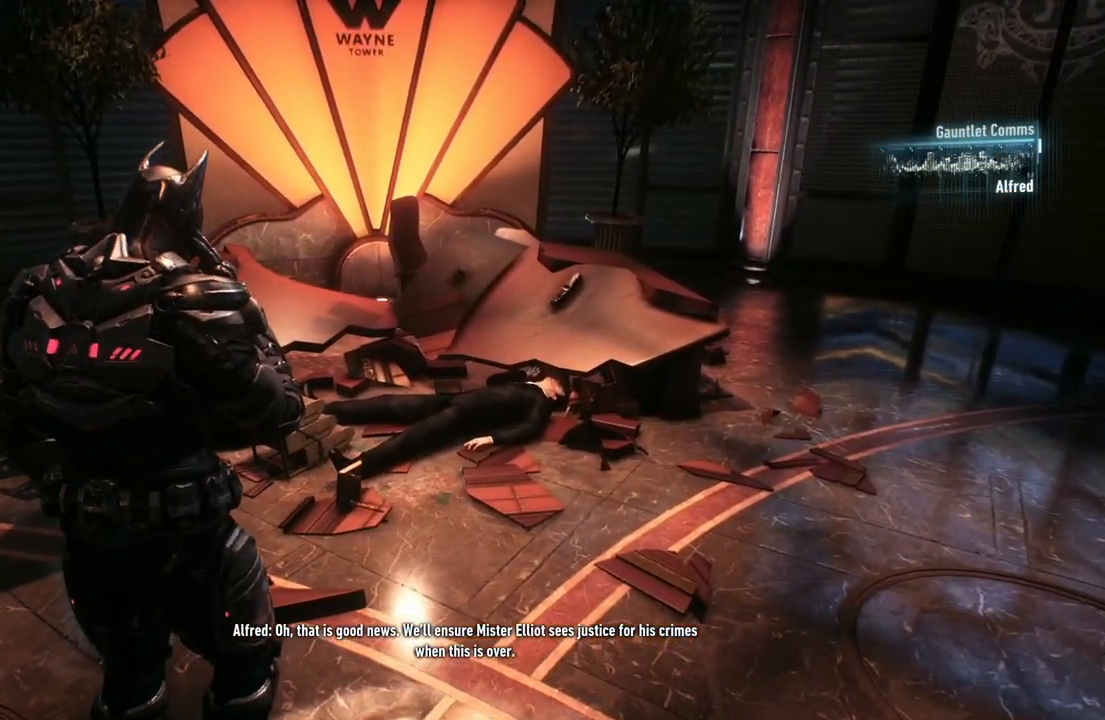
{"buttons": [], "left_stick": "center", "right_stick": "center", "events": []}
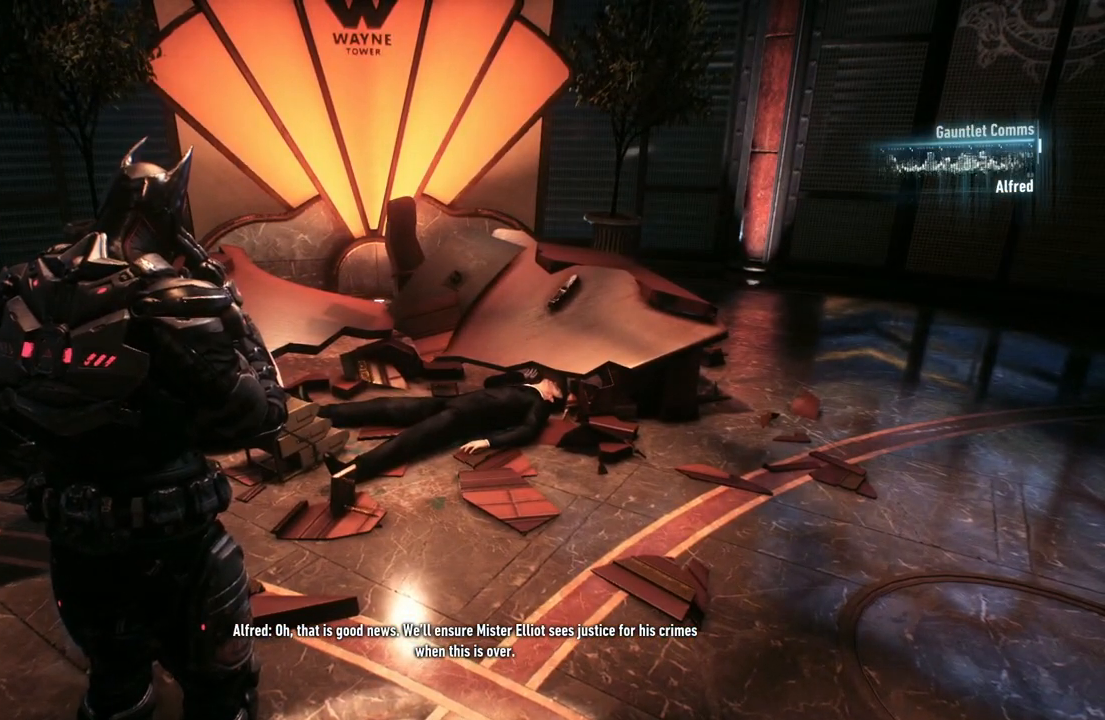
{"buttons": [], "left_stick": "center", "right_stick": "center", "events": []}
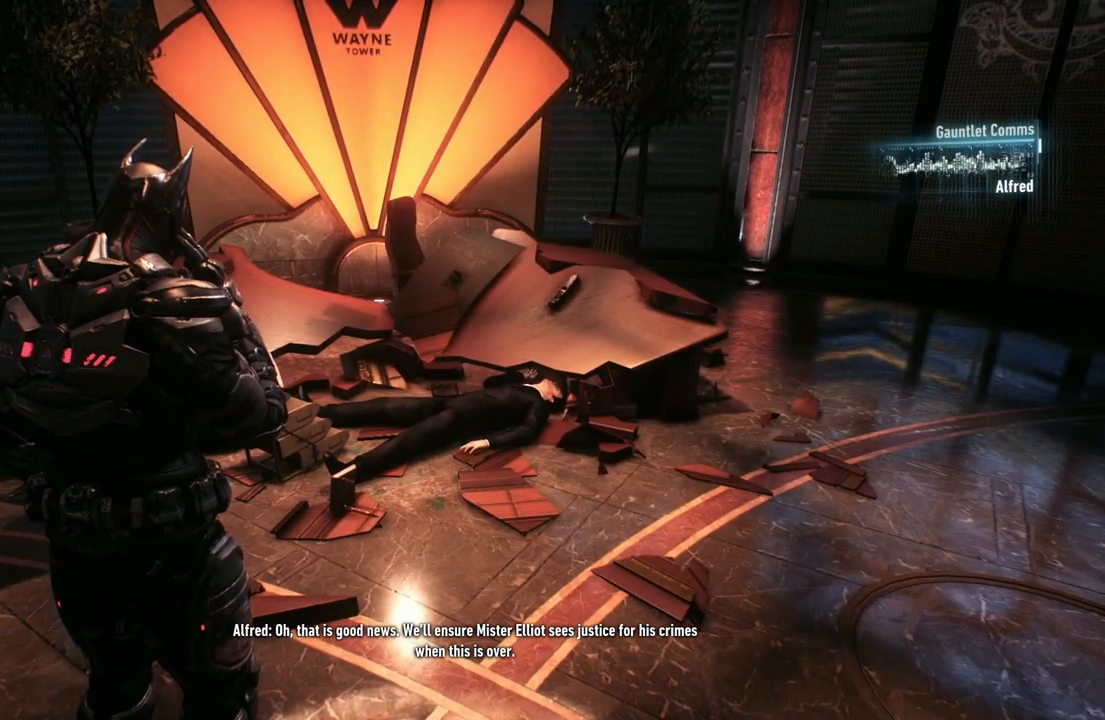
{"buttons": [], "left_stick": "center", "right_stick": "center", "events": []}
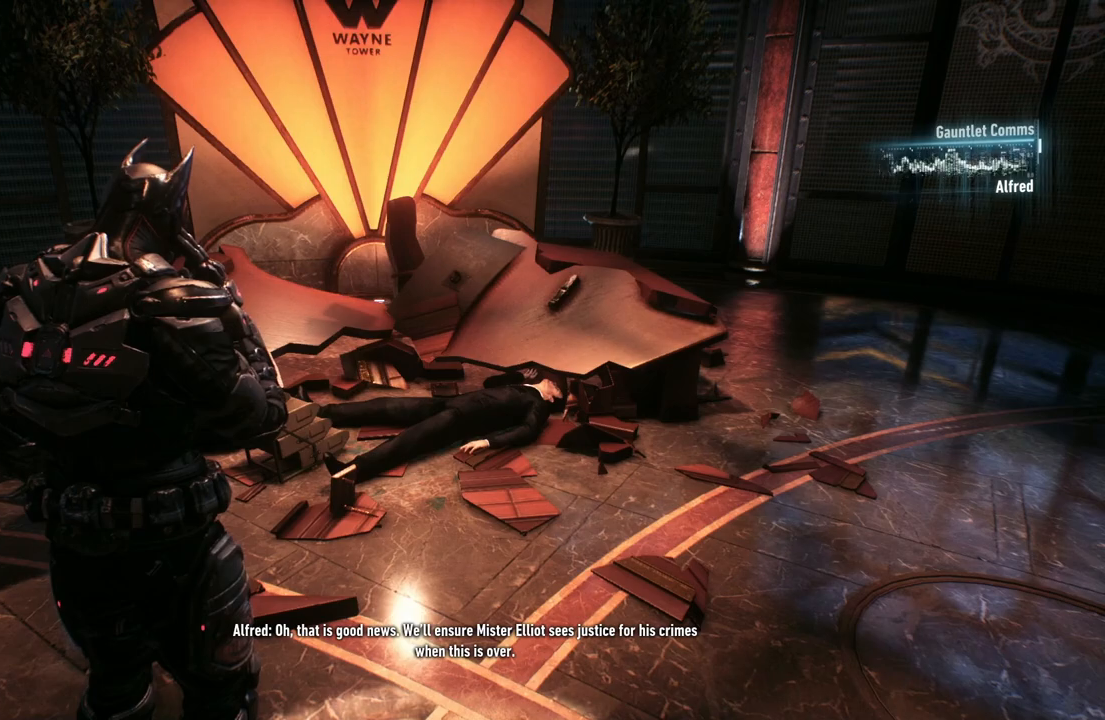
{"buttons": [], "left_stick": "center", "right_stick": "center", "events": []}
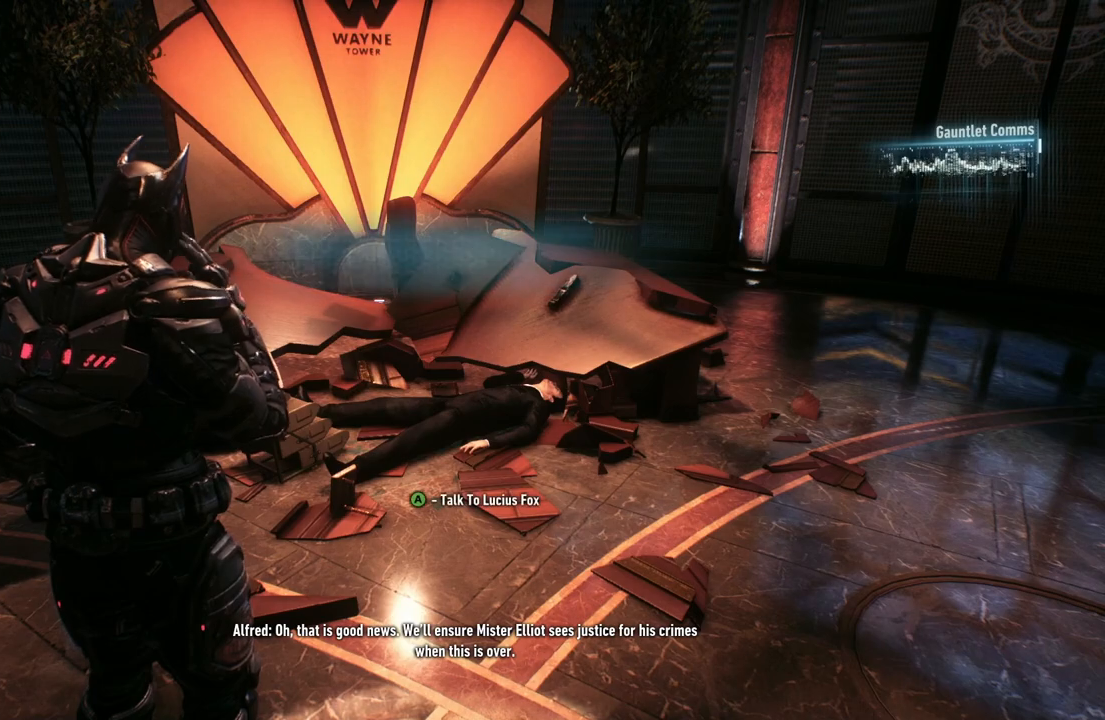
{"buttons": [], "left_stick": "center", "right_stick": "center", "events": []}
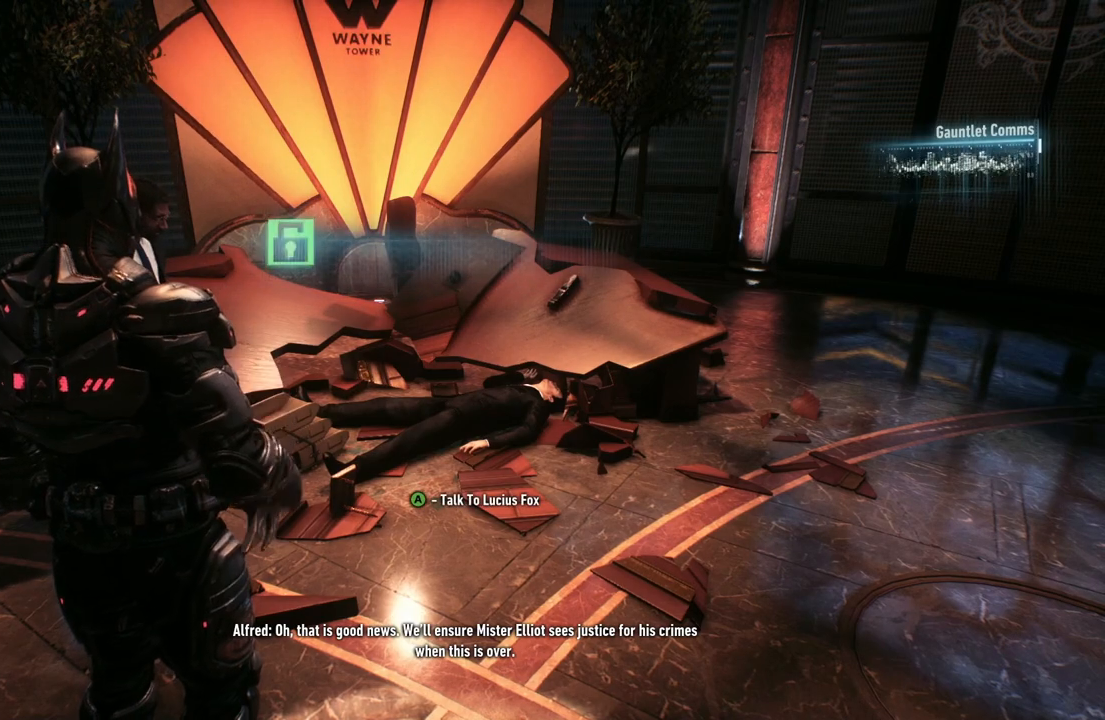
{"buttons": [], "left_stick": "center", "right_stick": "left", "events": [[217, "right_stick", "left"]]}
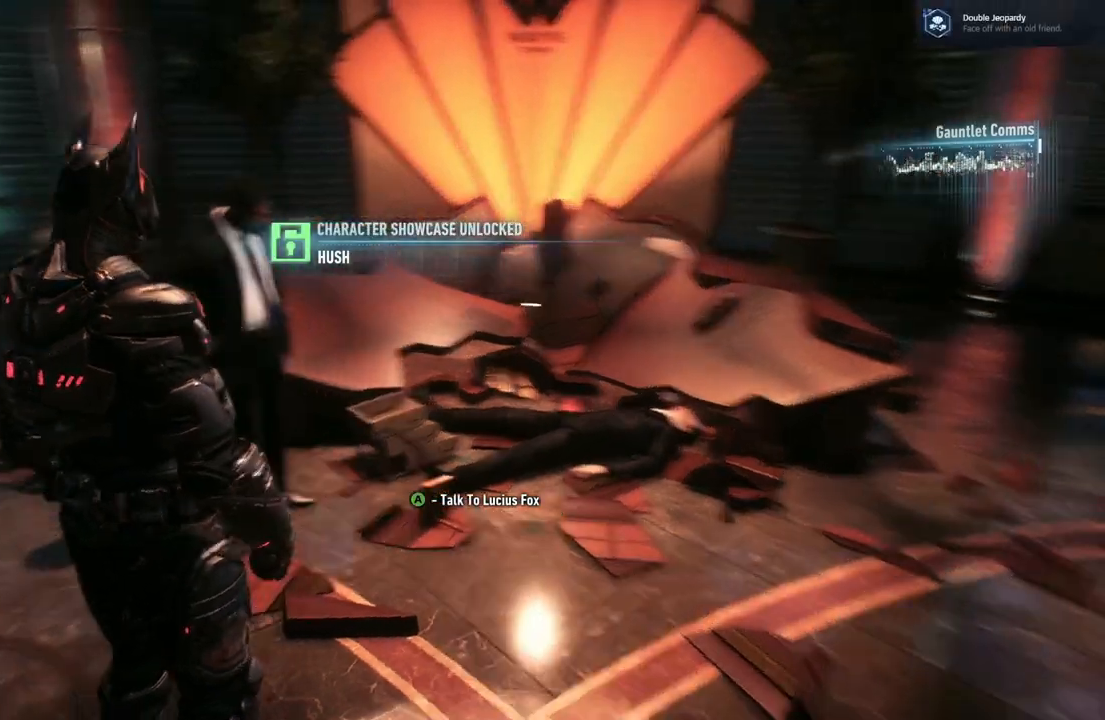
{"buttons": [], "left_stick": "up", "right_stick": "center", "events": [[17, "left_stick", "up"], [267, "right_stick", "center"]]}
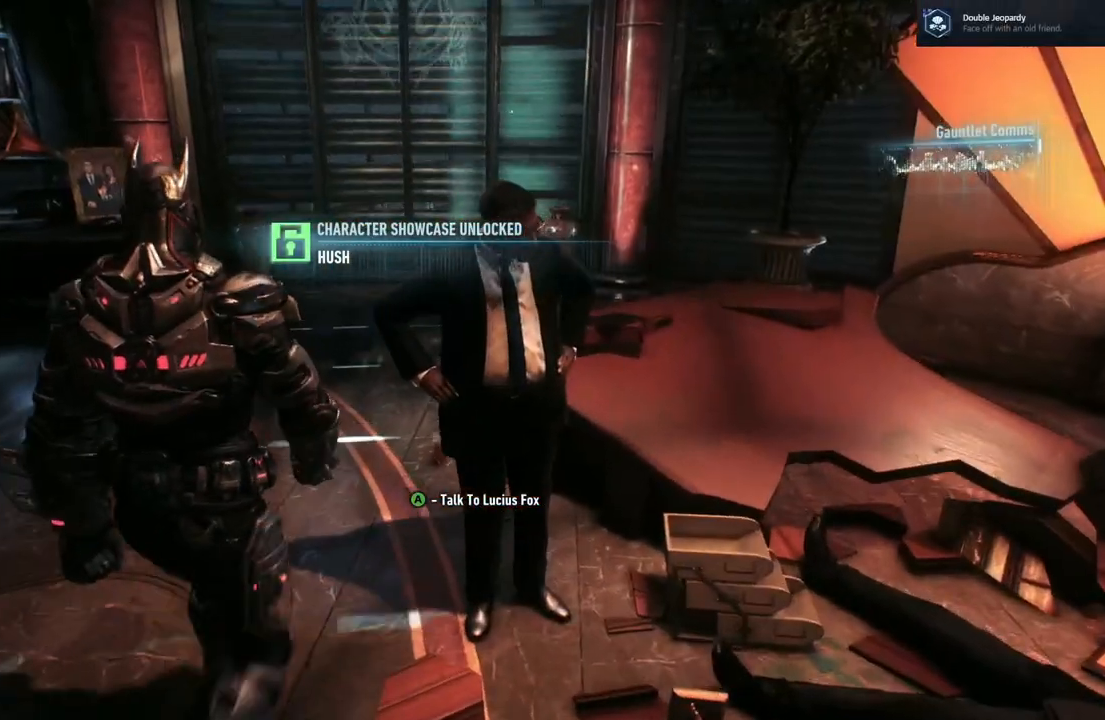
{"buttons": ["A"], "left_stick": "up", "right_stick": "center", "events": [[50, "A", "down"]]}
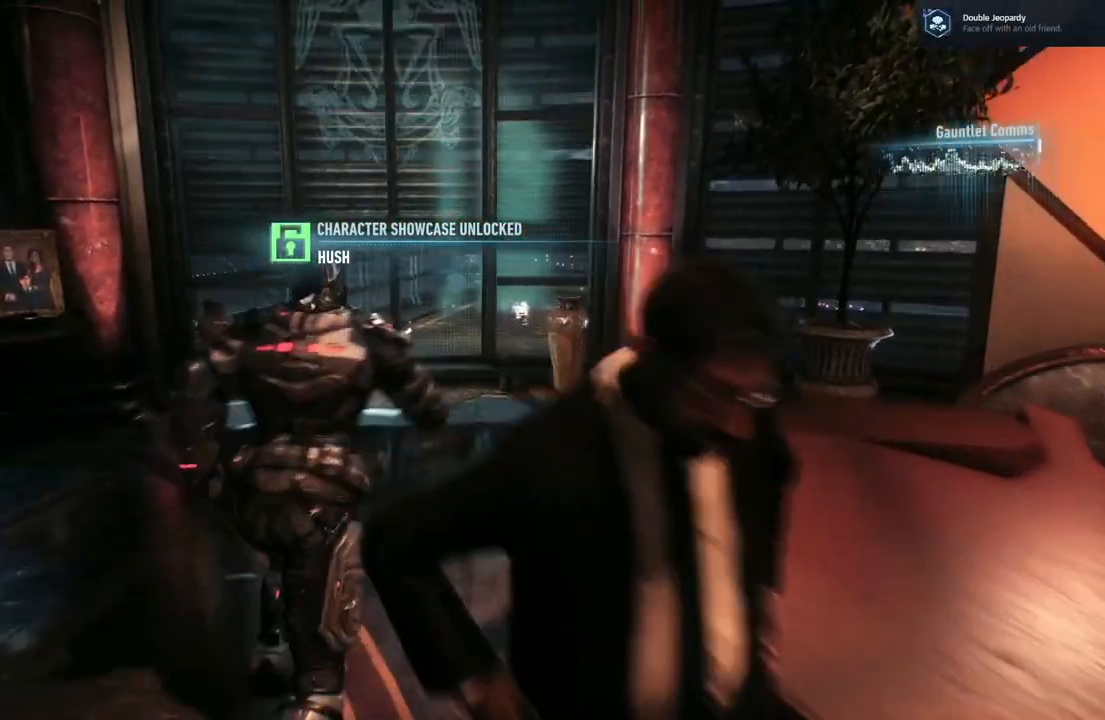
{"buttons": [], "left_stick": "up", "right_stick": "center", "events": [[167, "A", "up"]]}
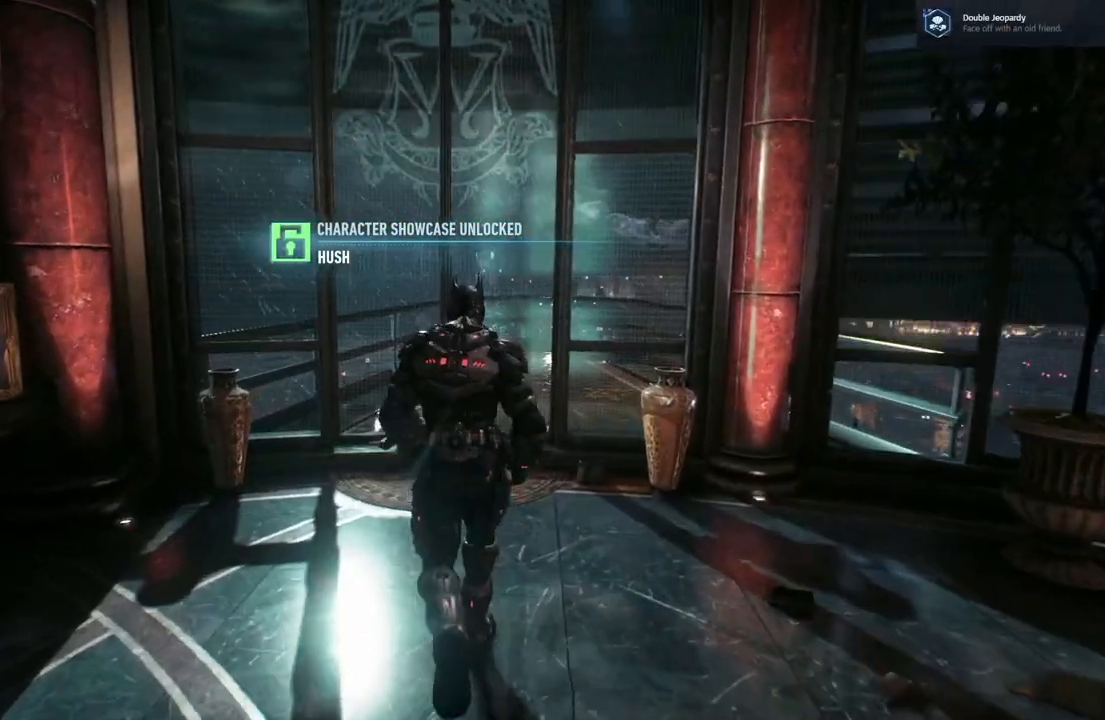
{"buttons": [], "left_stick": "up", "right_stick": "center", "events": []}
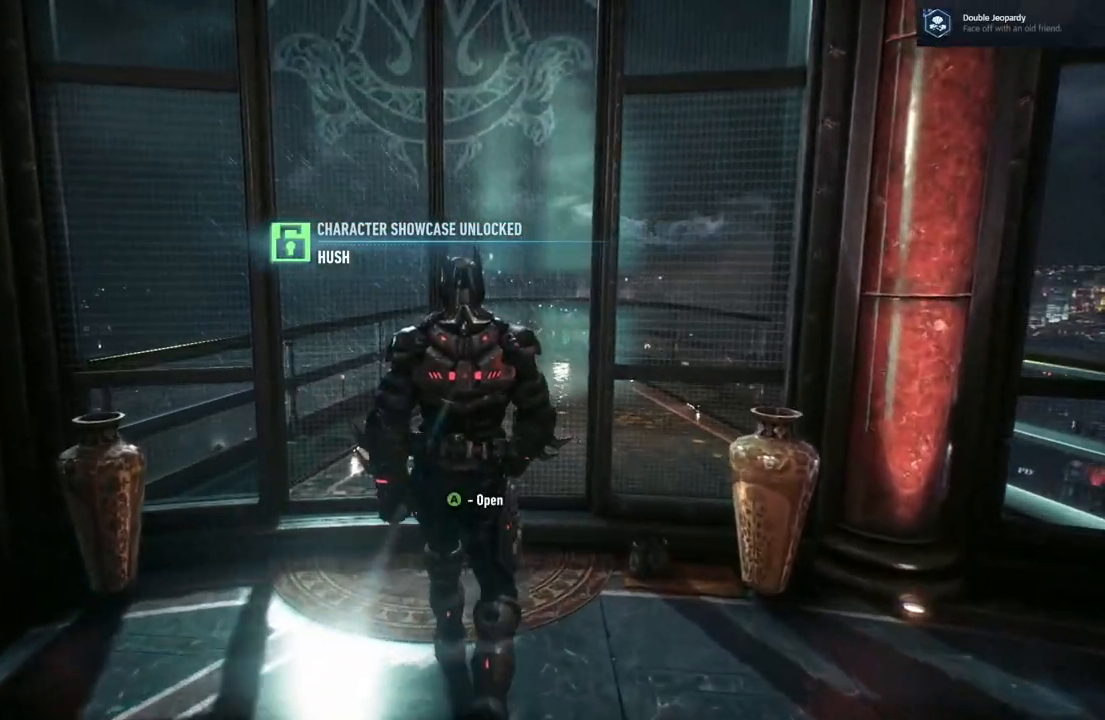
{"buttons": [], "left_stick": "up", "right_stick": "center", "events": [[167, "A", "down"], [300, "A", "up"]]}
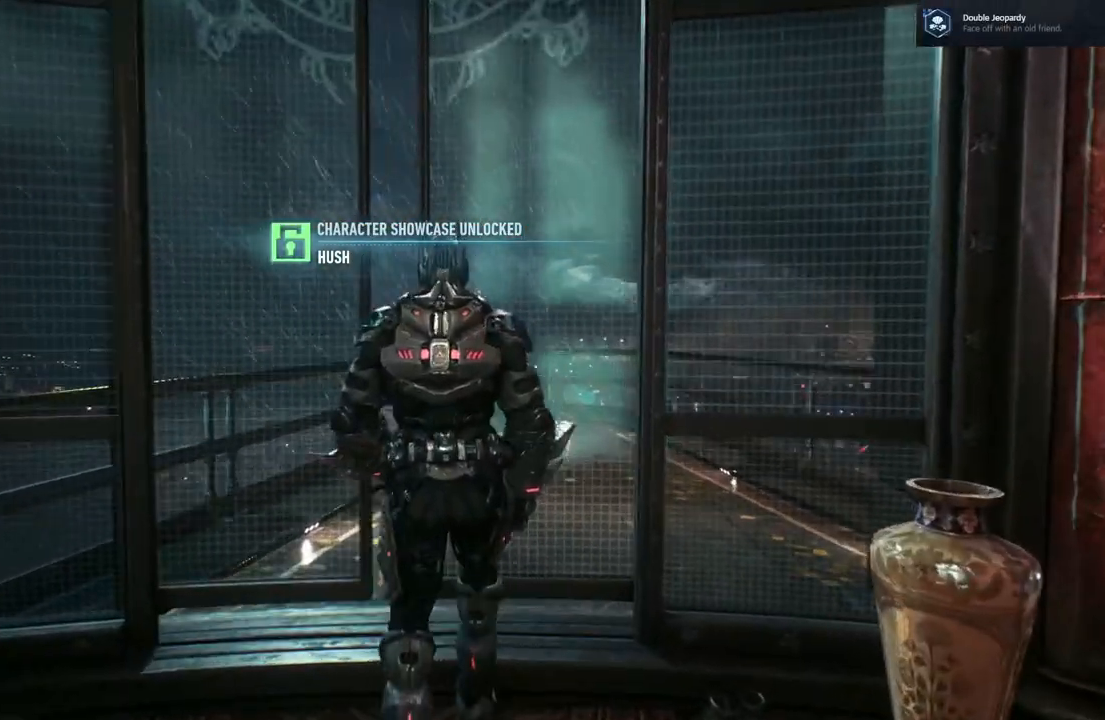
{"buttons": [], "left_stick": "up", "right_stick": "center", "events": []}
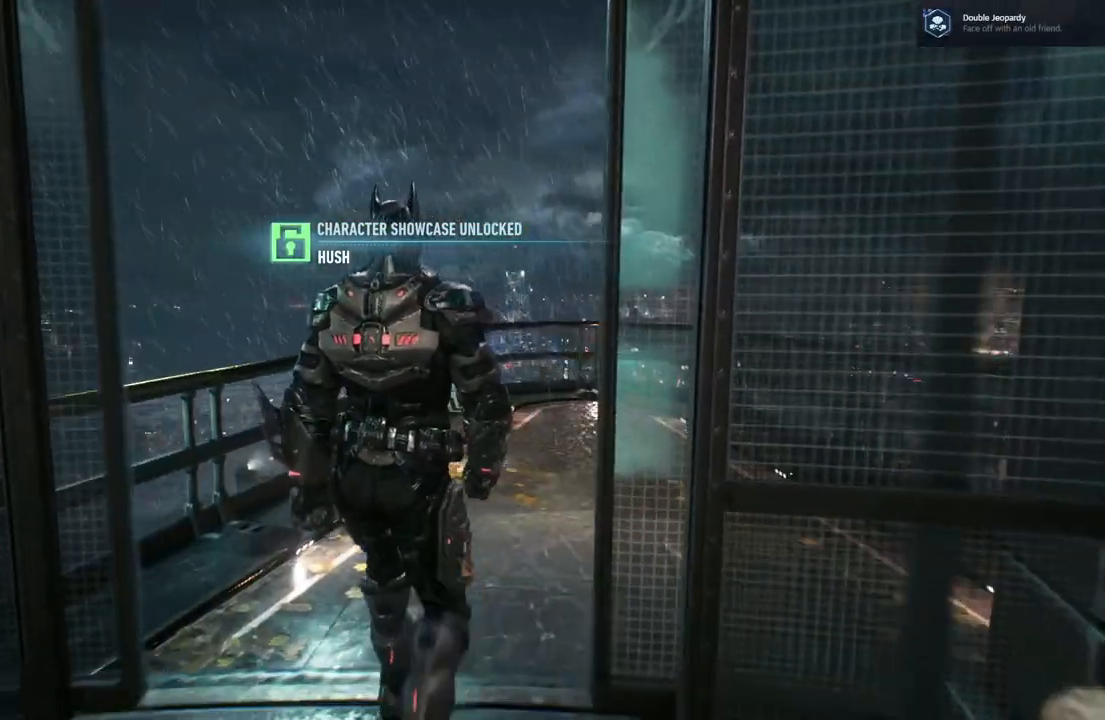
{"buttons": [], "left_stick": "up", "right_stick": "center", "events": [[83, "right_stick", "right"], [417, "right_stick", "center"]]}
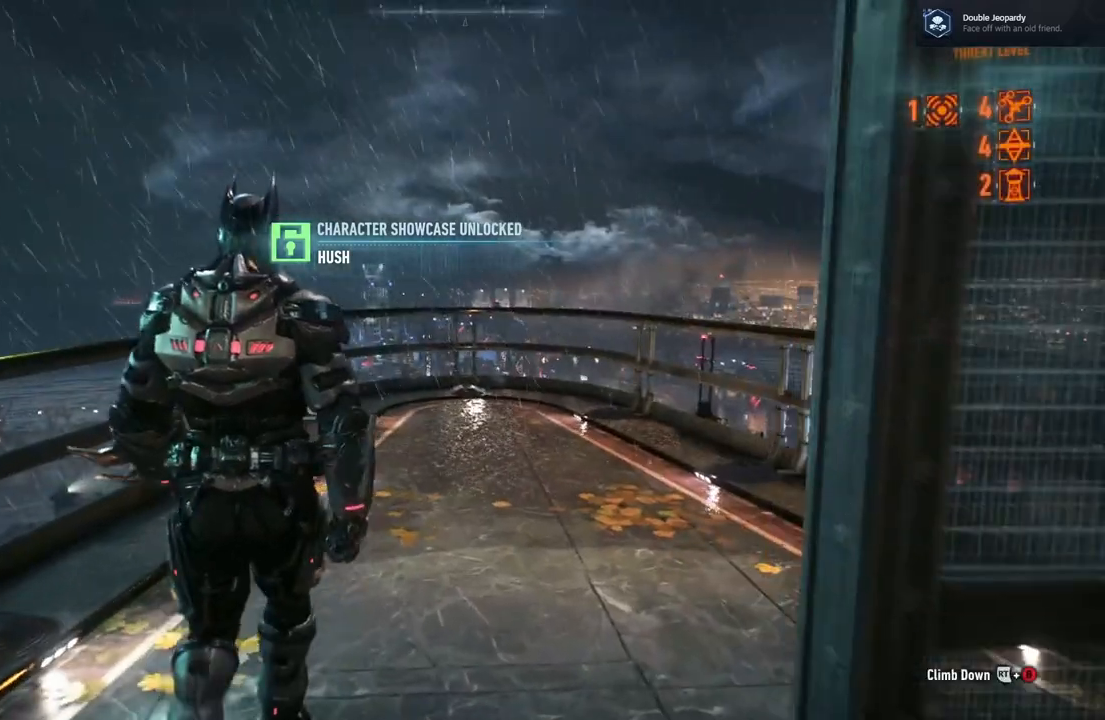
{"buttons": ["A"], "left_stick": "up", "right_stick": "center", "events": [[467, "A", "down"]]}
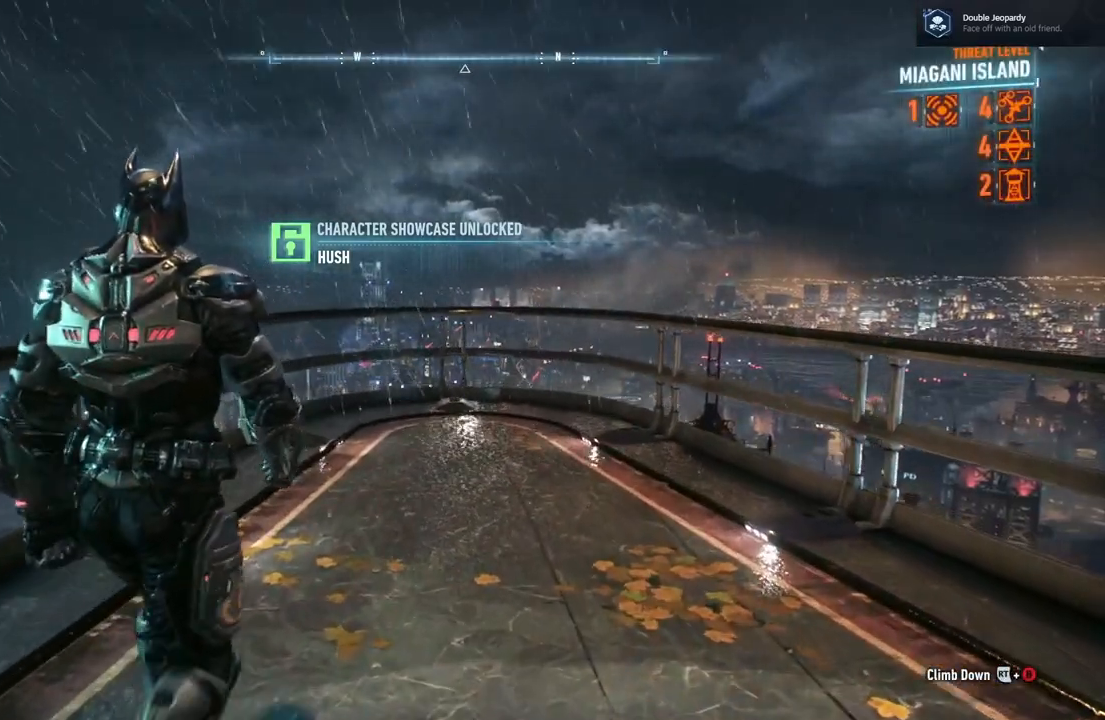
{"buttons": ["A"], "left_stick": "up", "right_stick": "center", "events": []}
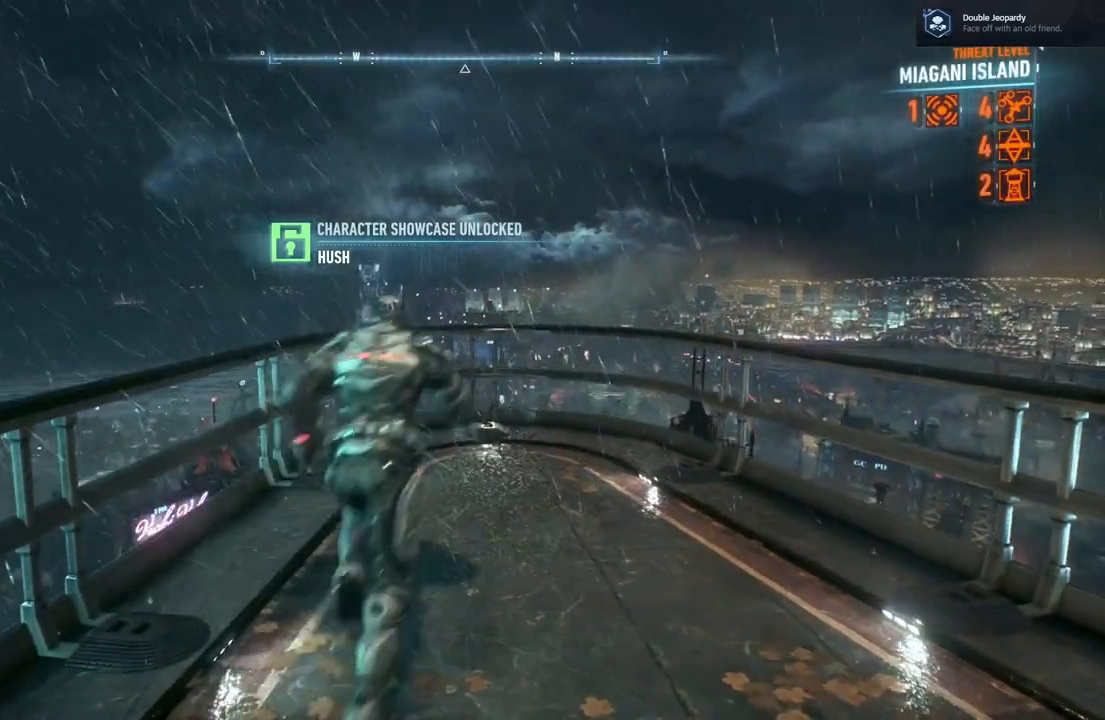
{"buttons": ["A"], "left_stick": "up", "right_stick": "center", "events": []}
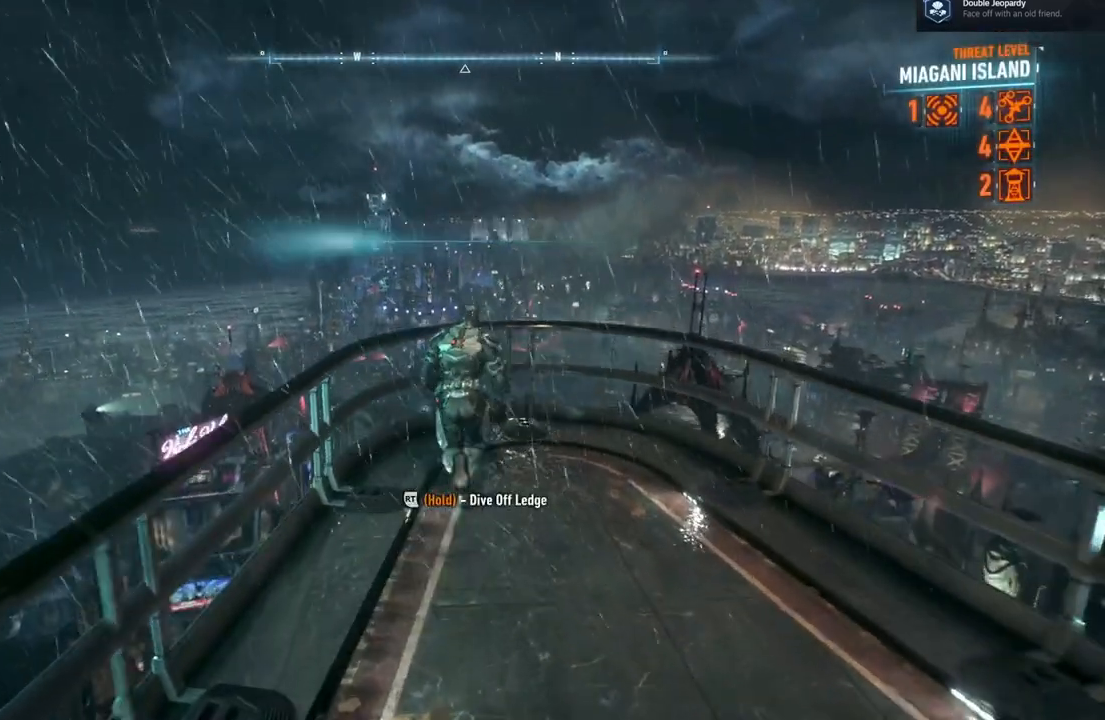
{"buttons": ["DPAD_RIGHT"], "left_stick": "center", "right_stick": "center", "events": [[133, "left_stick", "center"], [233, "A", "up"], [367, "DPAD_RIGHT", "down"]]}
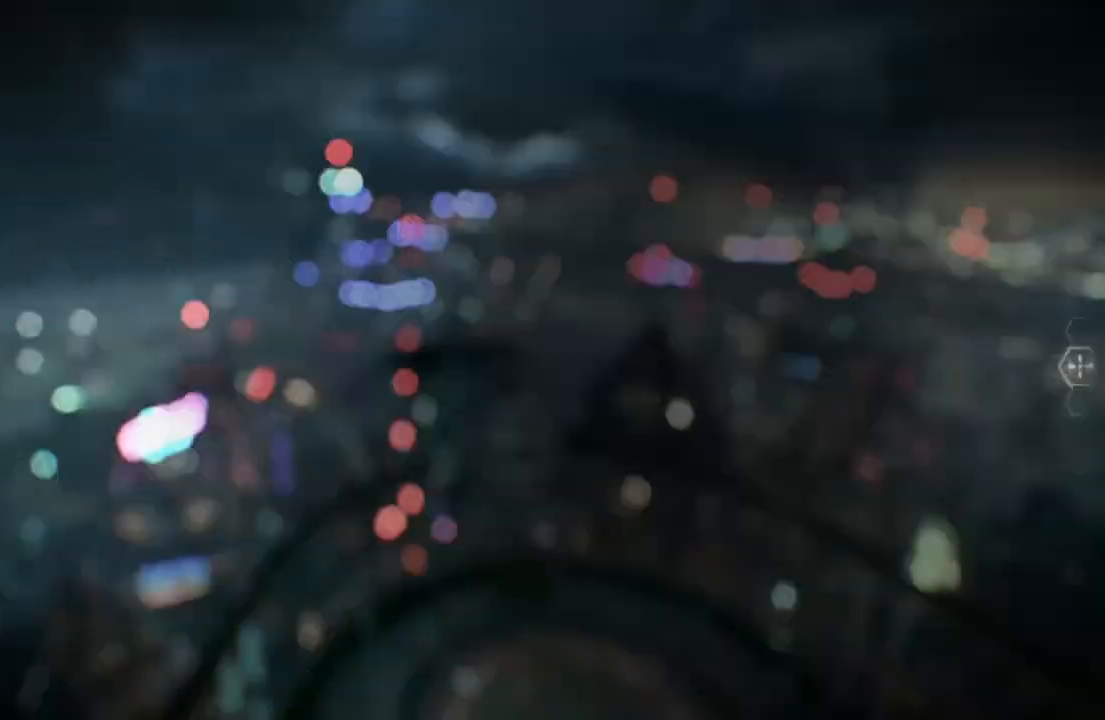
{"buttons": ["DPAD_RIGHT"], "left_stick": "center", "right_stick": "center", "events": []}
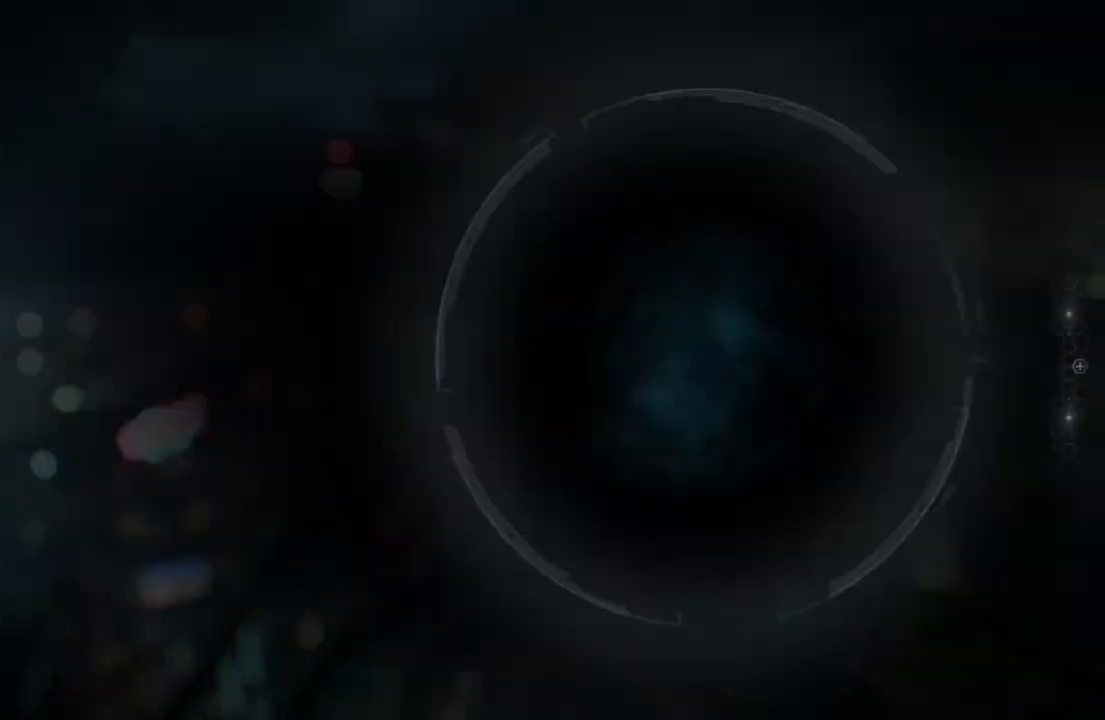
{"buttons": ["DPAD_RIGHT"], "left_stick": "center", "right_stick": "up", "events": [[483, "right_stick", "up"]]}
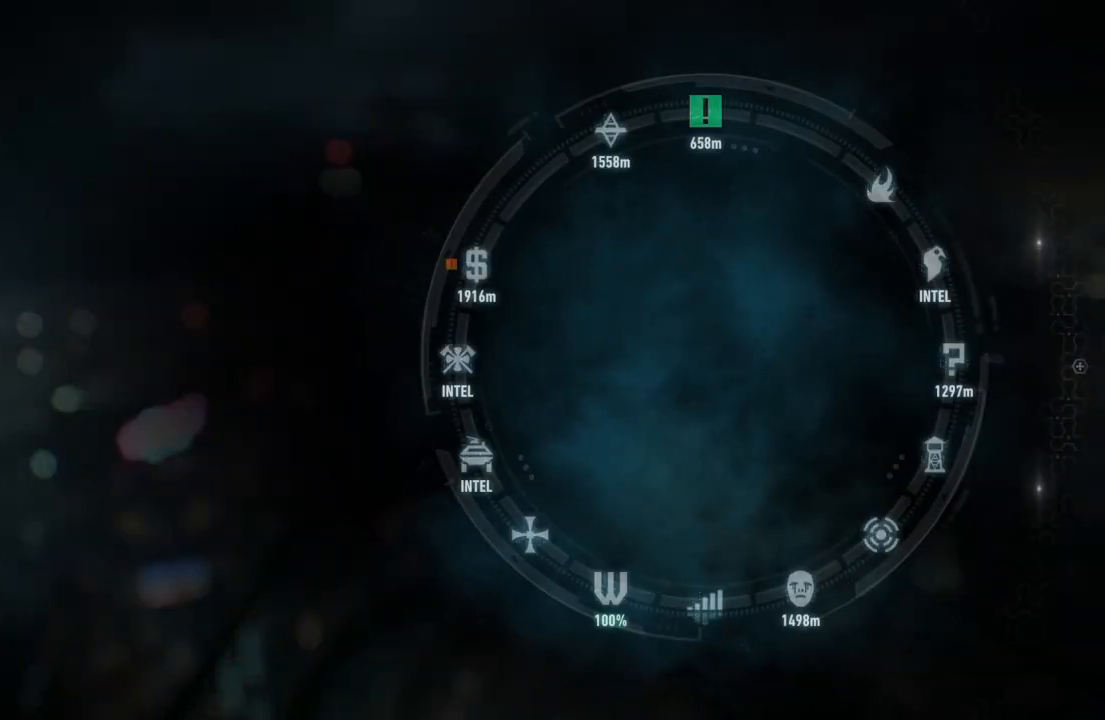
{"buttons": ["DPAD_RIGHT"], "left_stick": "center", "right_stick": "up", "events": []}
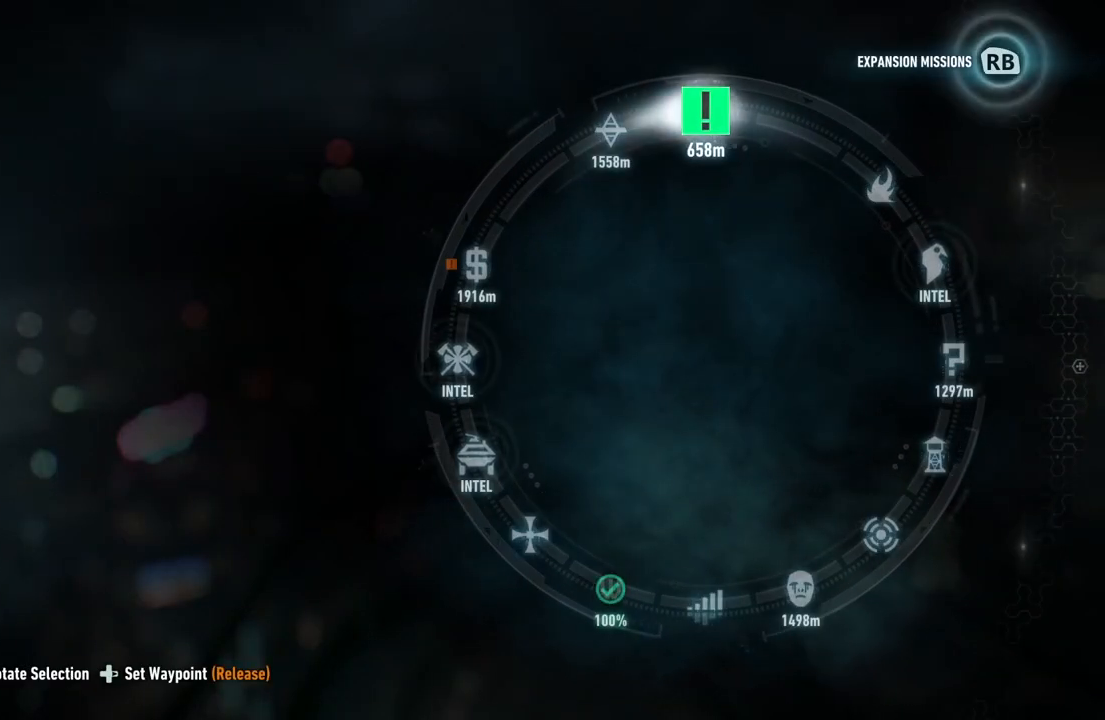
{"buttons": [], "left_stick": "center", "right_stick": "center", "events": [[333, "DPAD_RIGHT", "up"], [450, "right_stick", "center"]]}
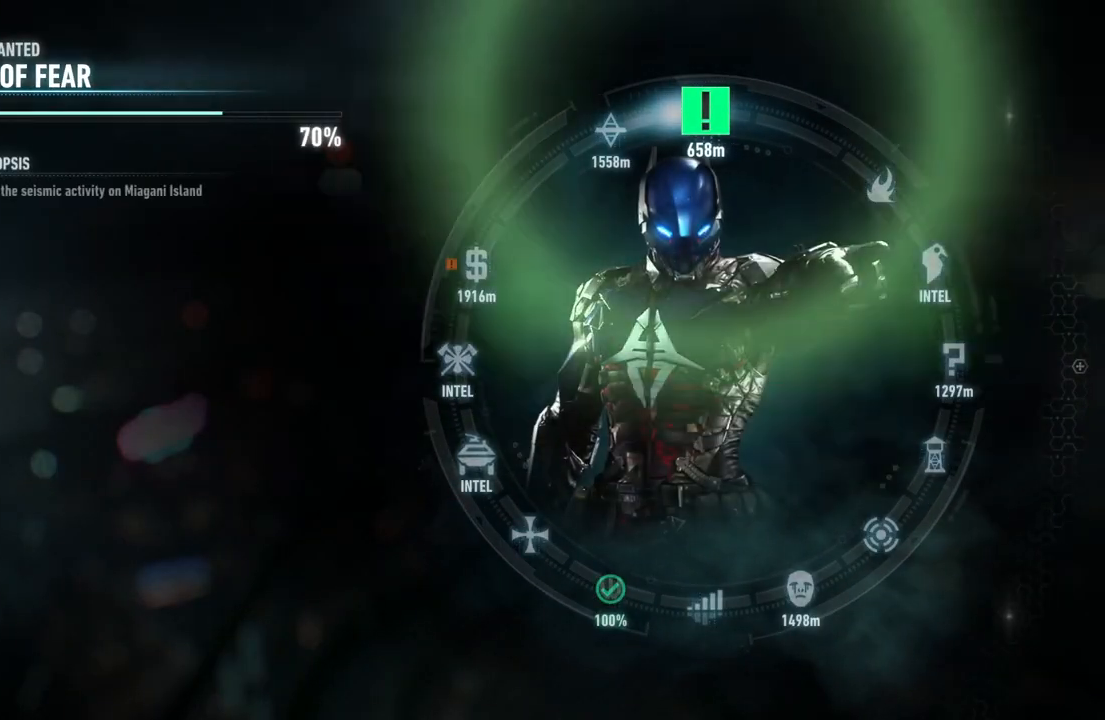
{"buttons": ["A"], "left_stick": "up", "right_stick": "center", "events": [[117, "A", "down"], [183, "left_stick", "up"]]}
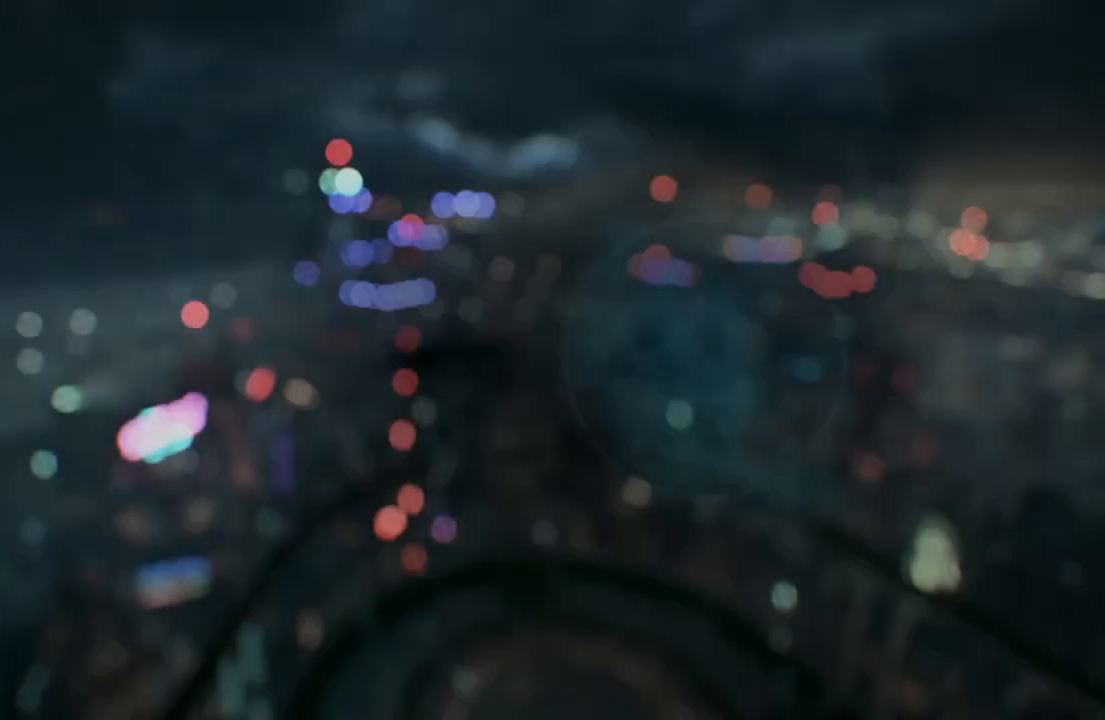
{"buttons": ["A"], "left_stick": "up", "right_stick": "center", "events": []}
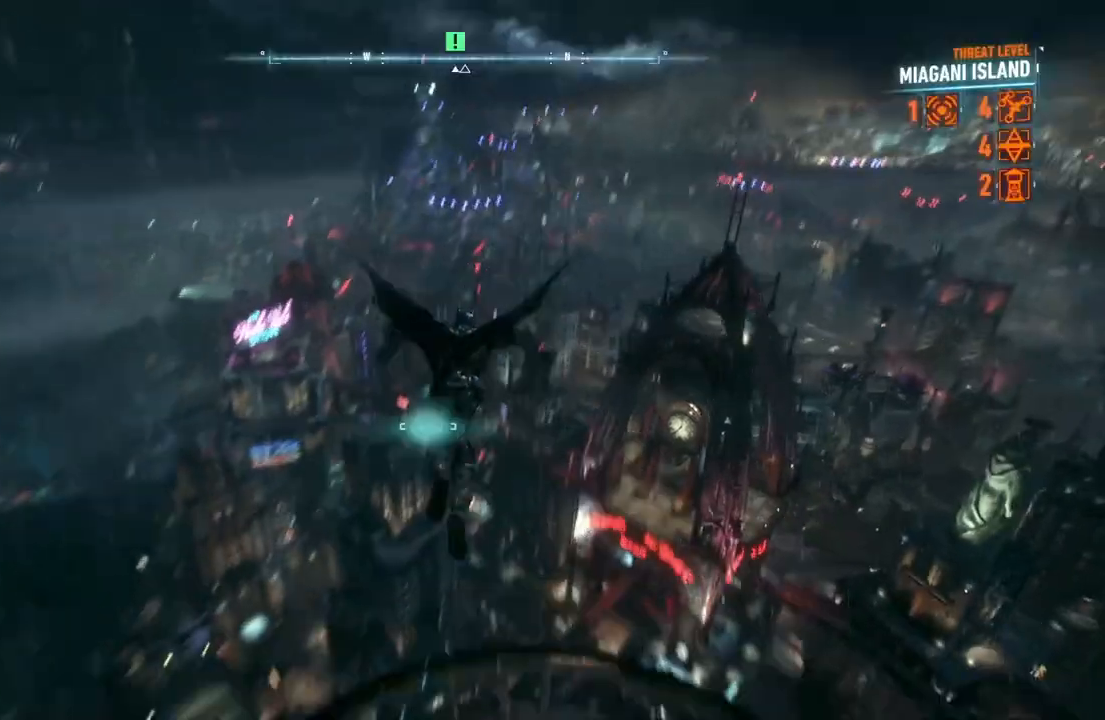
{"buttons": ["A"], "left_stick": "up", "right_stick": "center", "events": []}